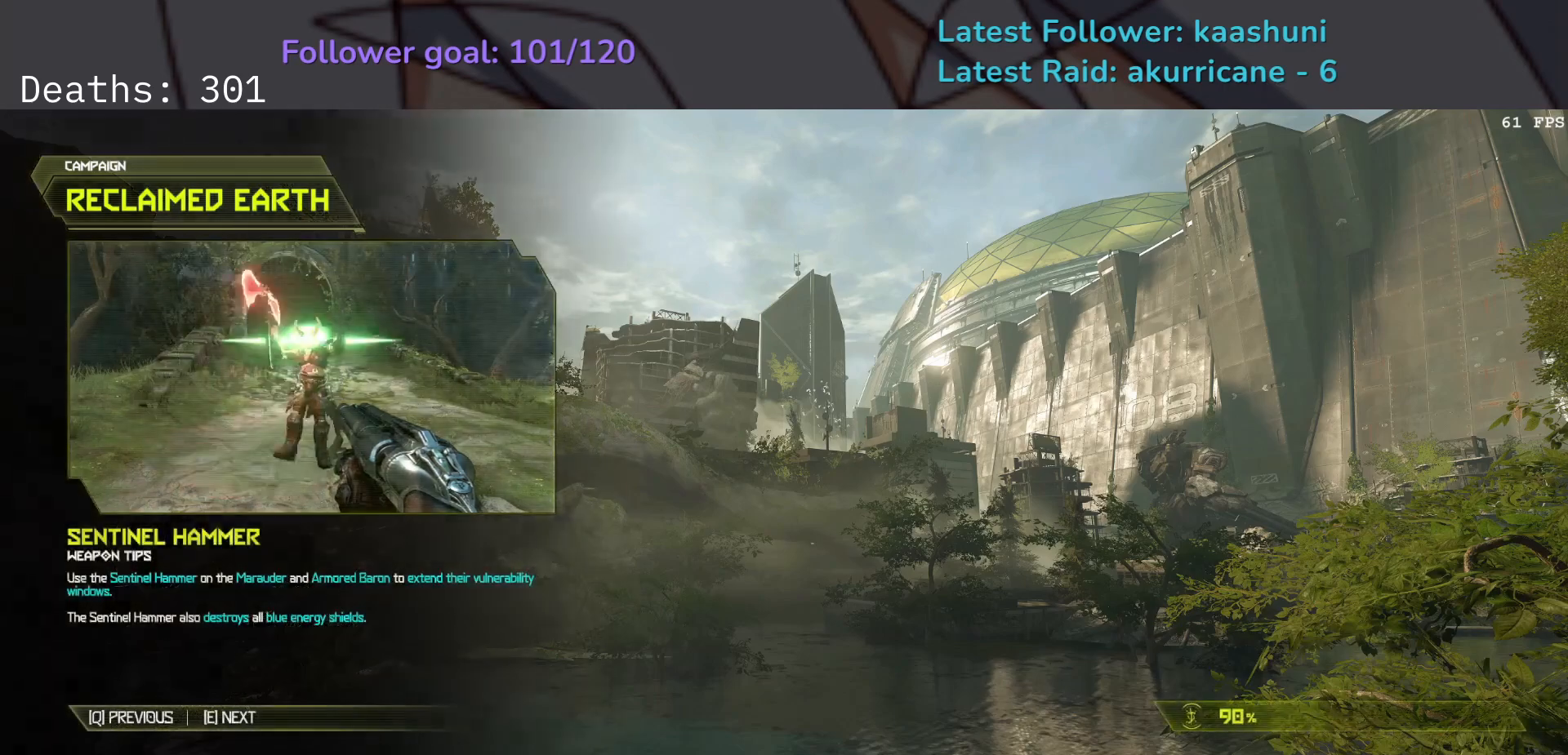
Gameplay with keyboard and mouse; each line is a JSON object with the keys and mouse buttons held at the frame after it. "events" lists presses ("down") and releases ("up") of "1", "2", "3", "4", "5", "a", "ctrl", "d", "e", "f", "g", "q", "r", "s", "shift", "space", "t", "tab", "v", "w", "z", "mouse_left", "mouse_wheel", "mouse_right", "mouse_mb4" and "mouse_mb5" between this image and that frame as [ms after this image, input, new state], when the widget could be followed in between. "mouse_left", "mouse_wheel", "mouse_right", "mouse_mb4", "mouse_mb5" = the "left", "wheel", "right", "mb4", "mb5" buttons of the "mouse" list. No other keys are recorded. "wheel" means that the mouse wheel is clicked or scrolled. Mouse movement is not recorded.
{"keys": [], "mouse": [], "events": [[300, "space", "down"], [433, "space", "up"]]}
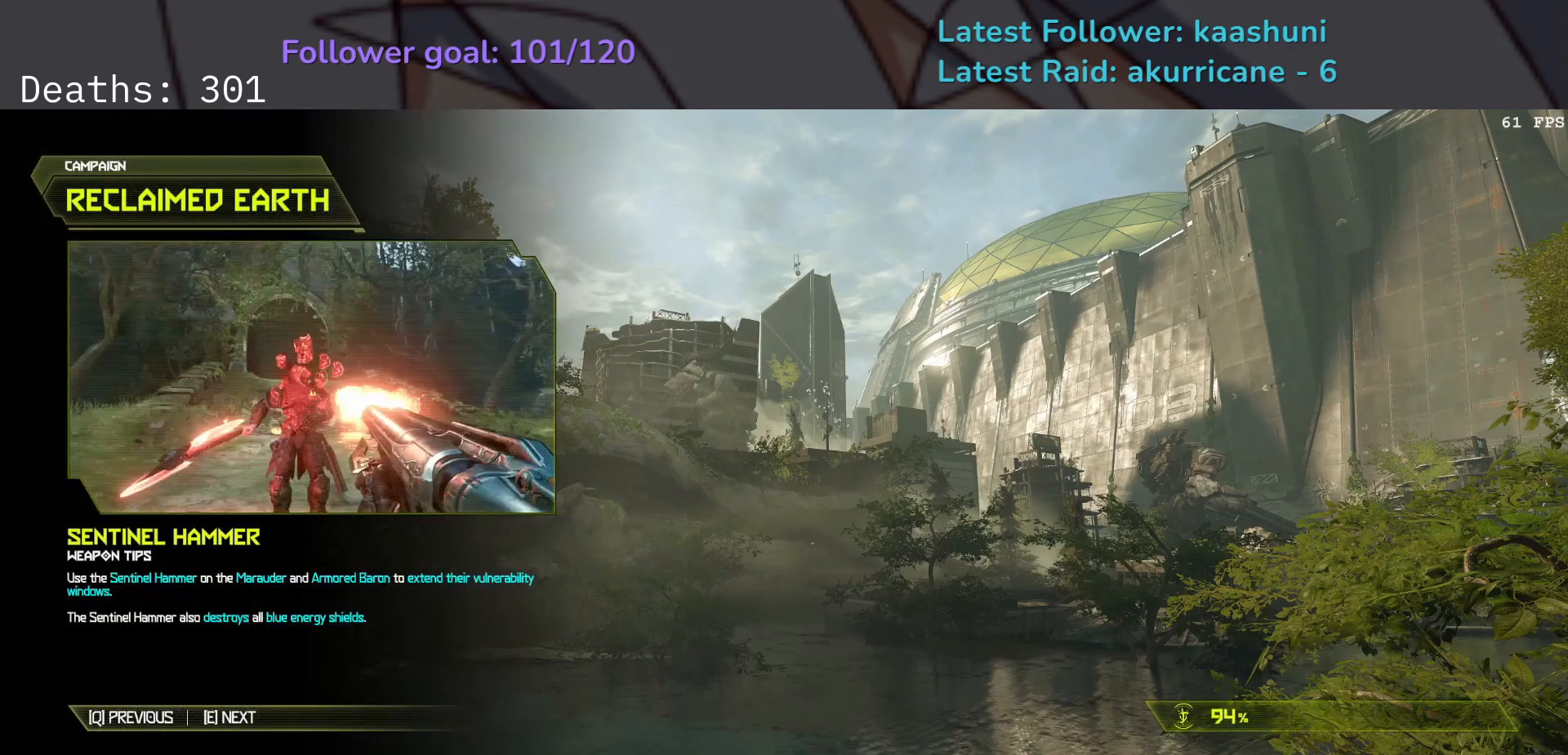
{"keys": [], "mouse": [], "events": []}
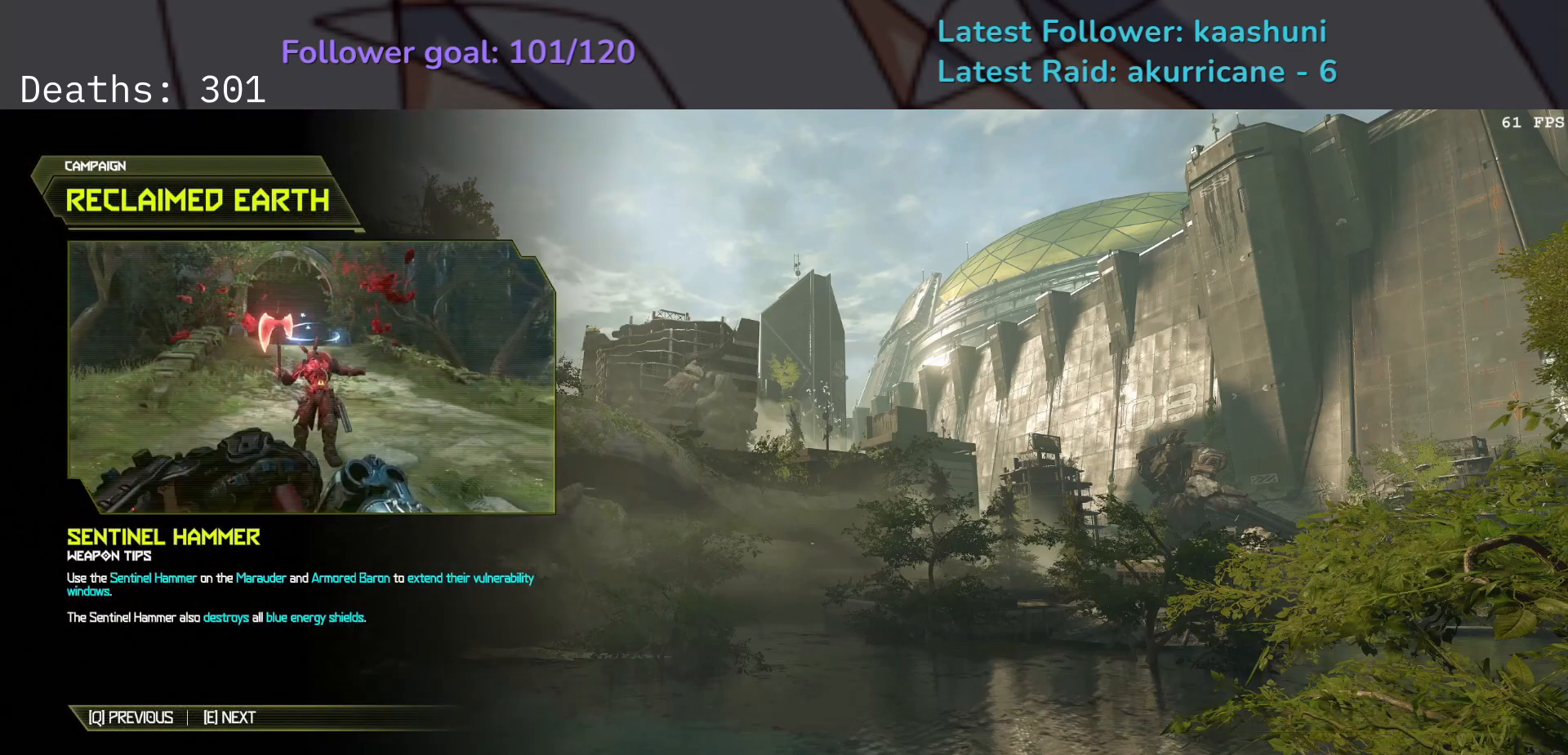
{"keys": [], "mouse": [], "events": []}
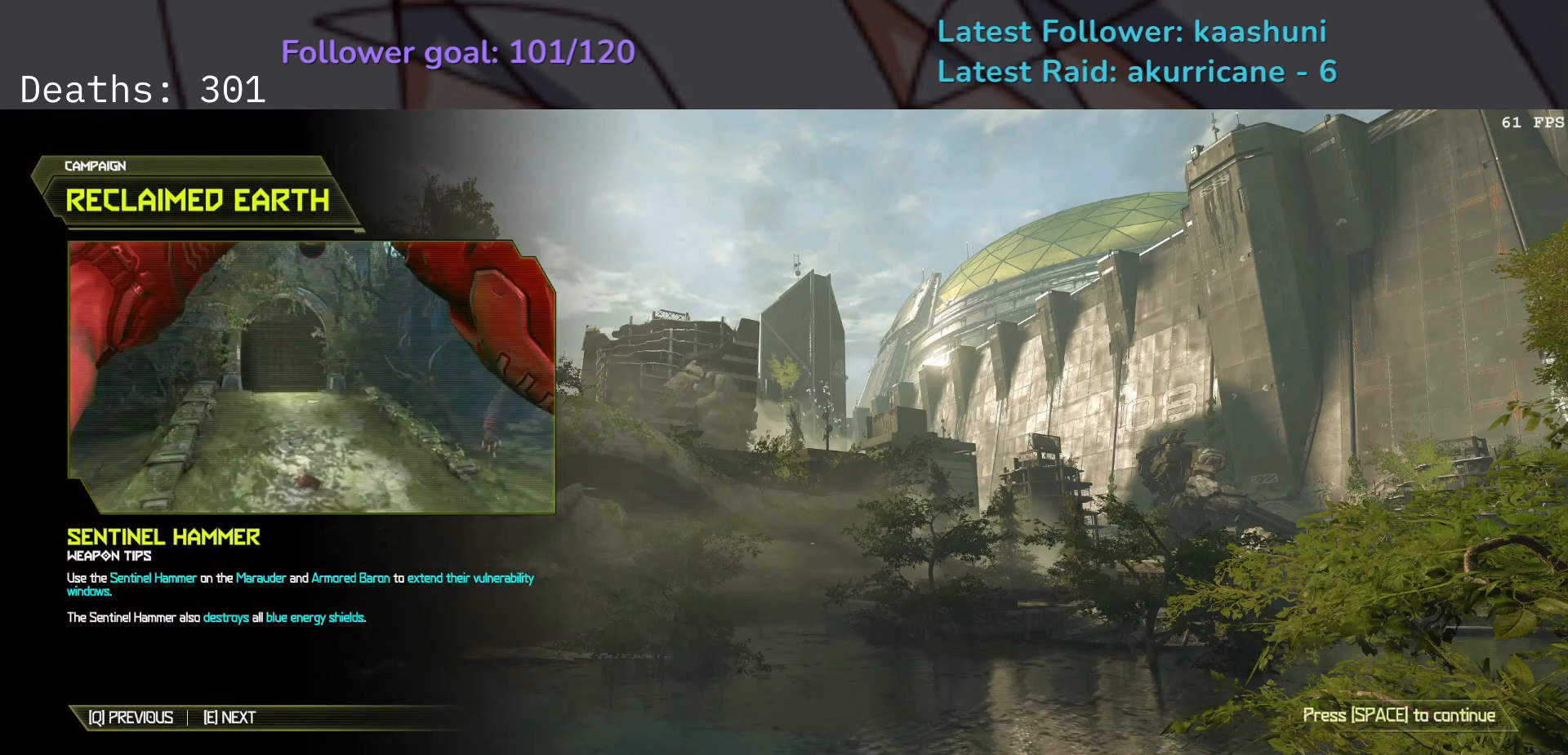
{"keys": [], "mouse": [], "events": []}
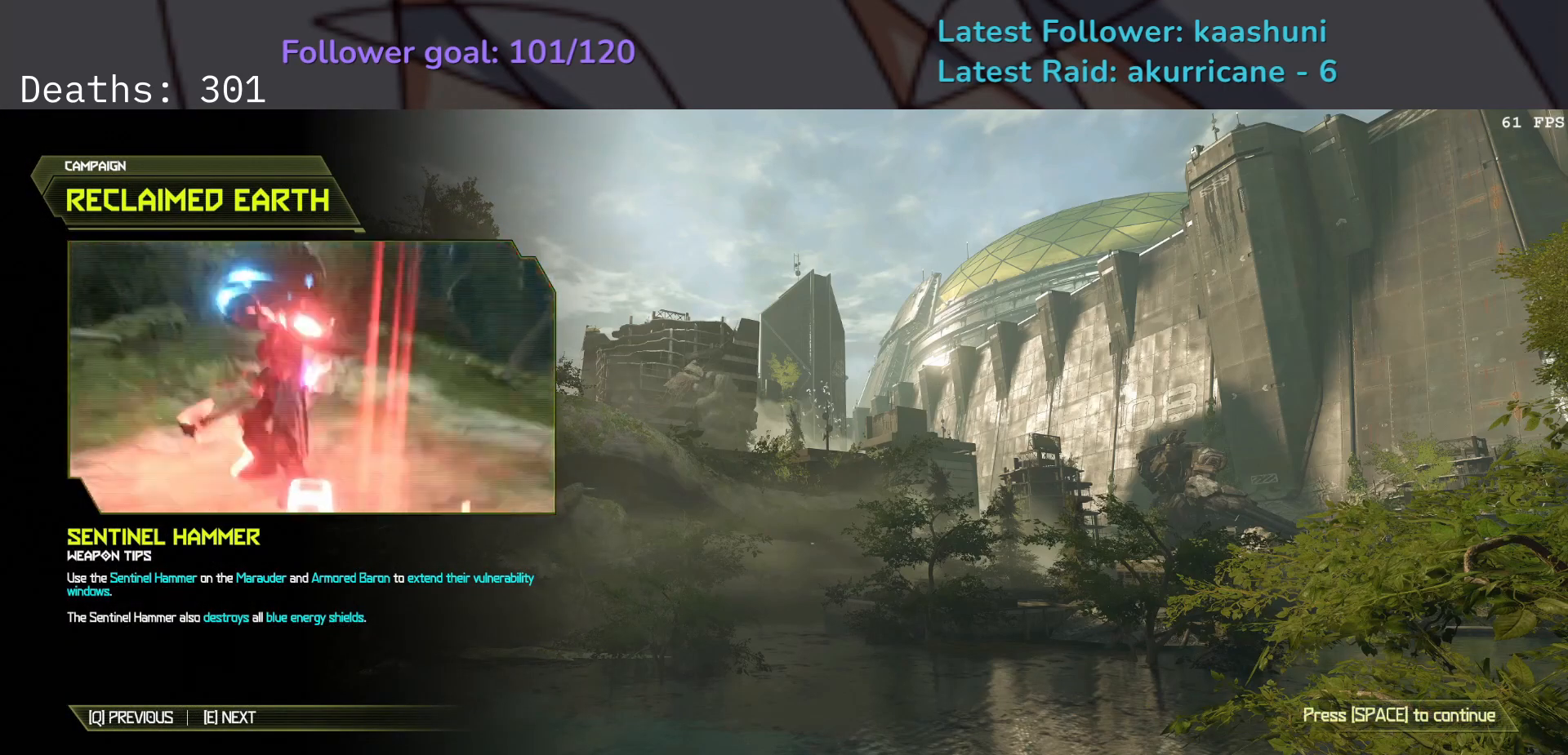
{"keys": [], "mouse": [], "events": []}
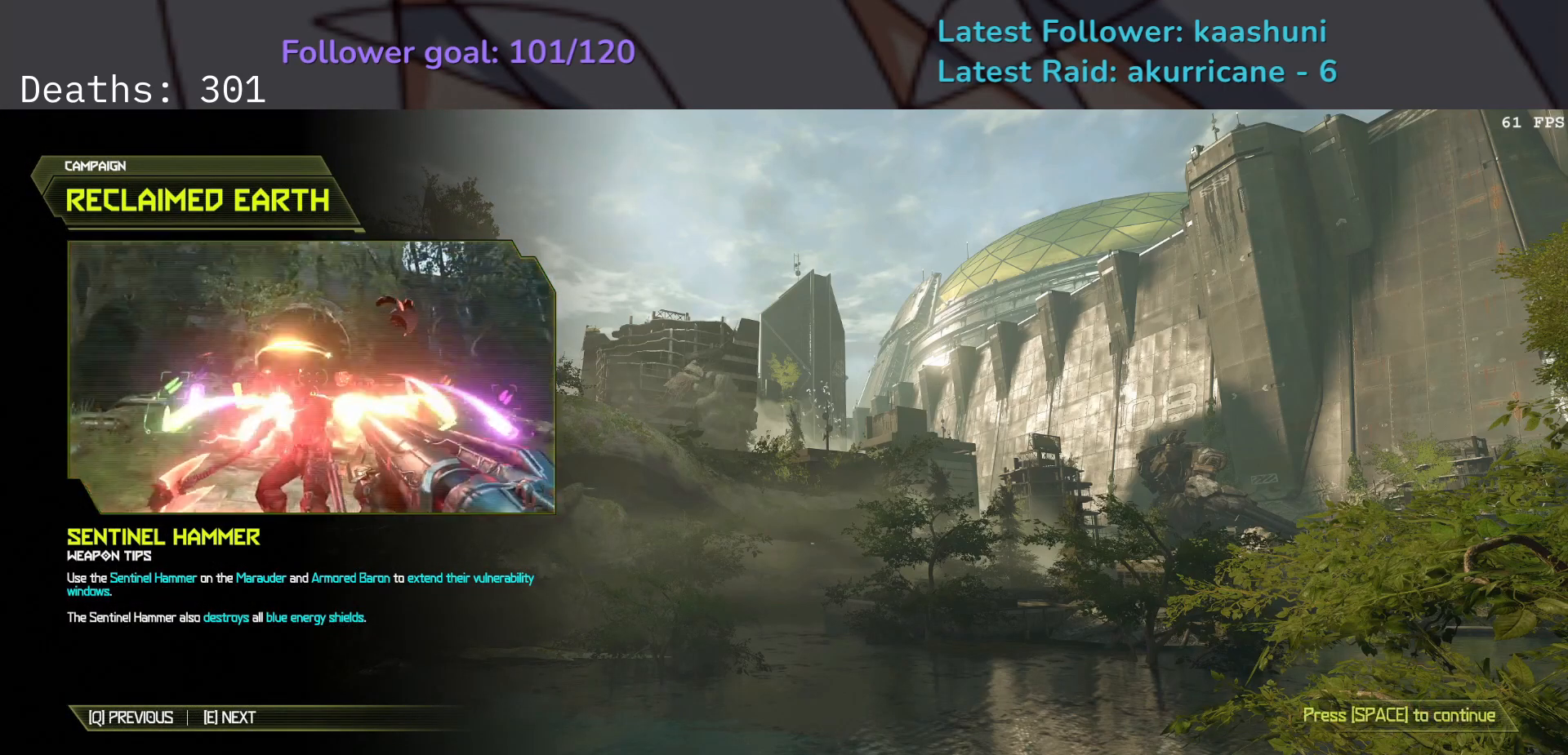
{"keys": [], "mouse": [], "events": []}
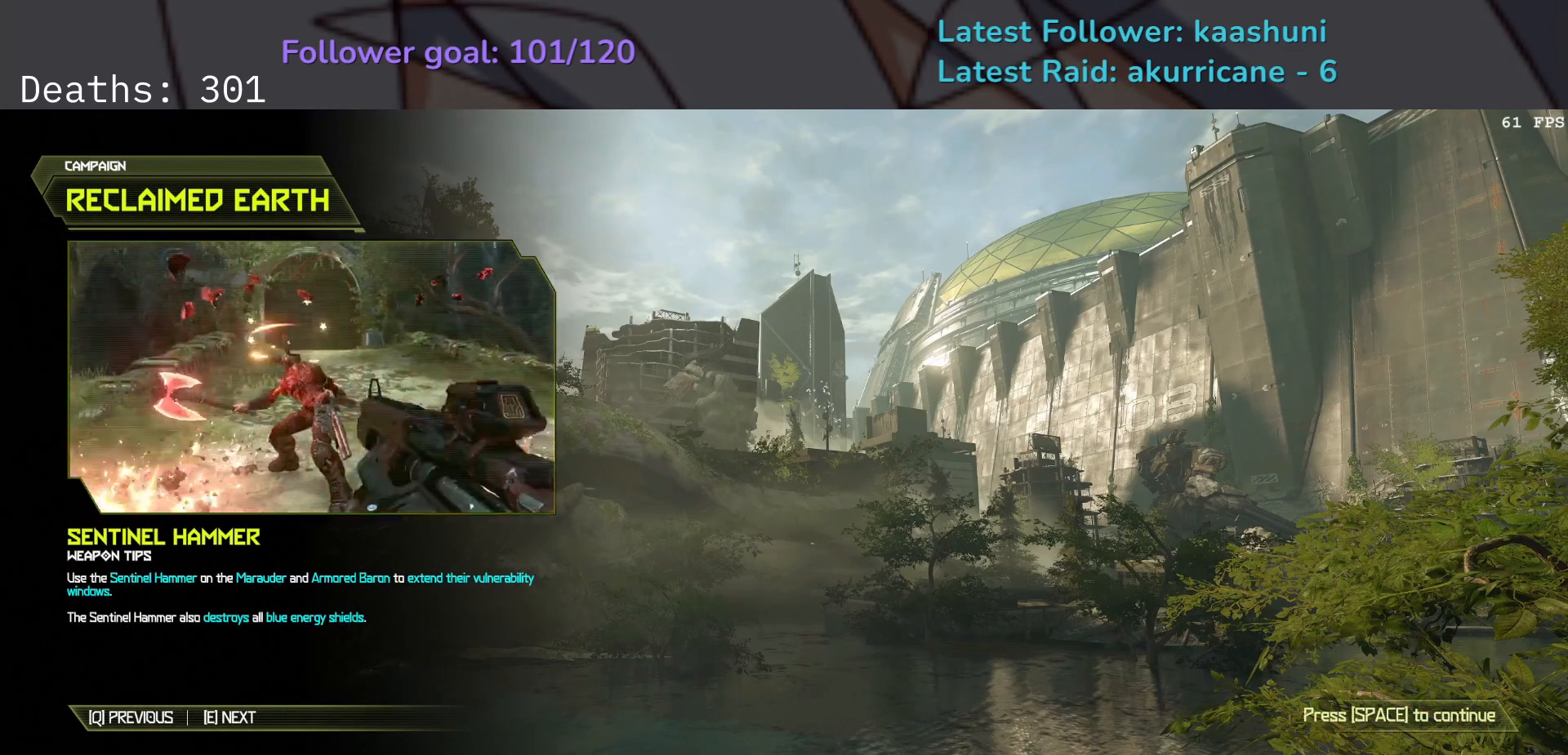
{"keys": [], "mouse": [], "events": []}
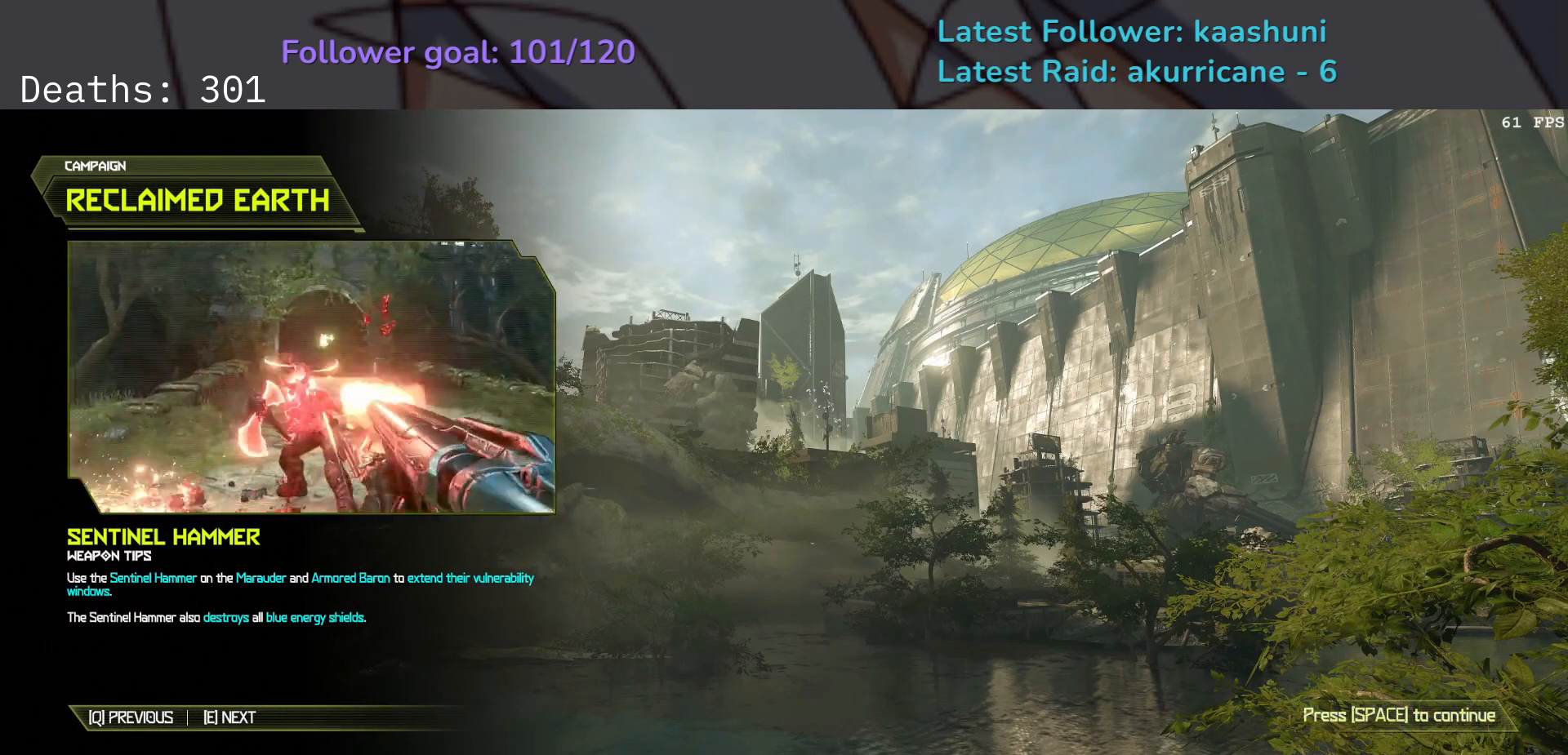
{"keys": [], "mouse": [], "events": []}
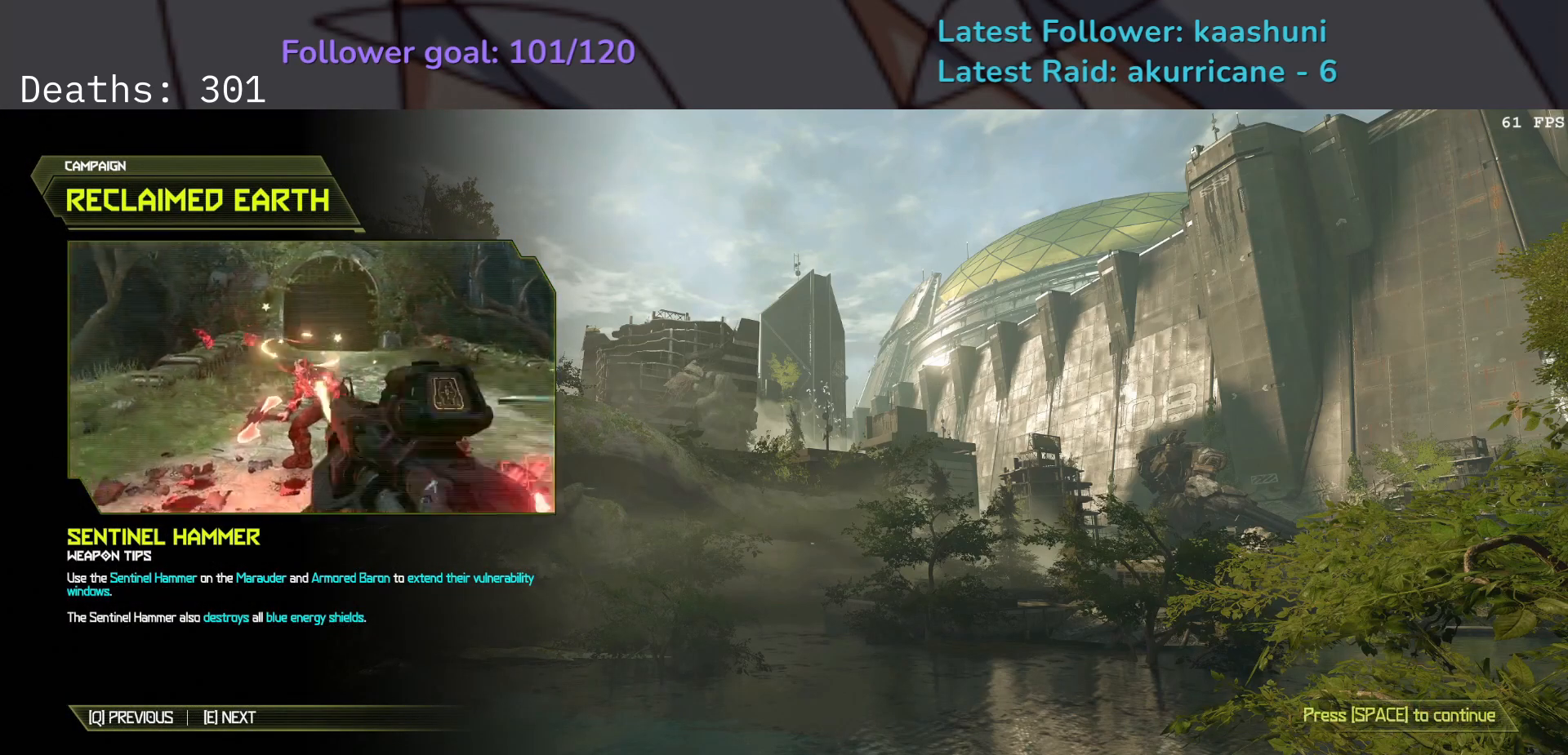
{"keys": [], "mouse": [], "events": [[83, "space", "down"], [217, "space", "up"]]}
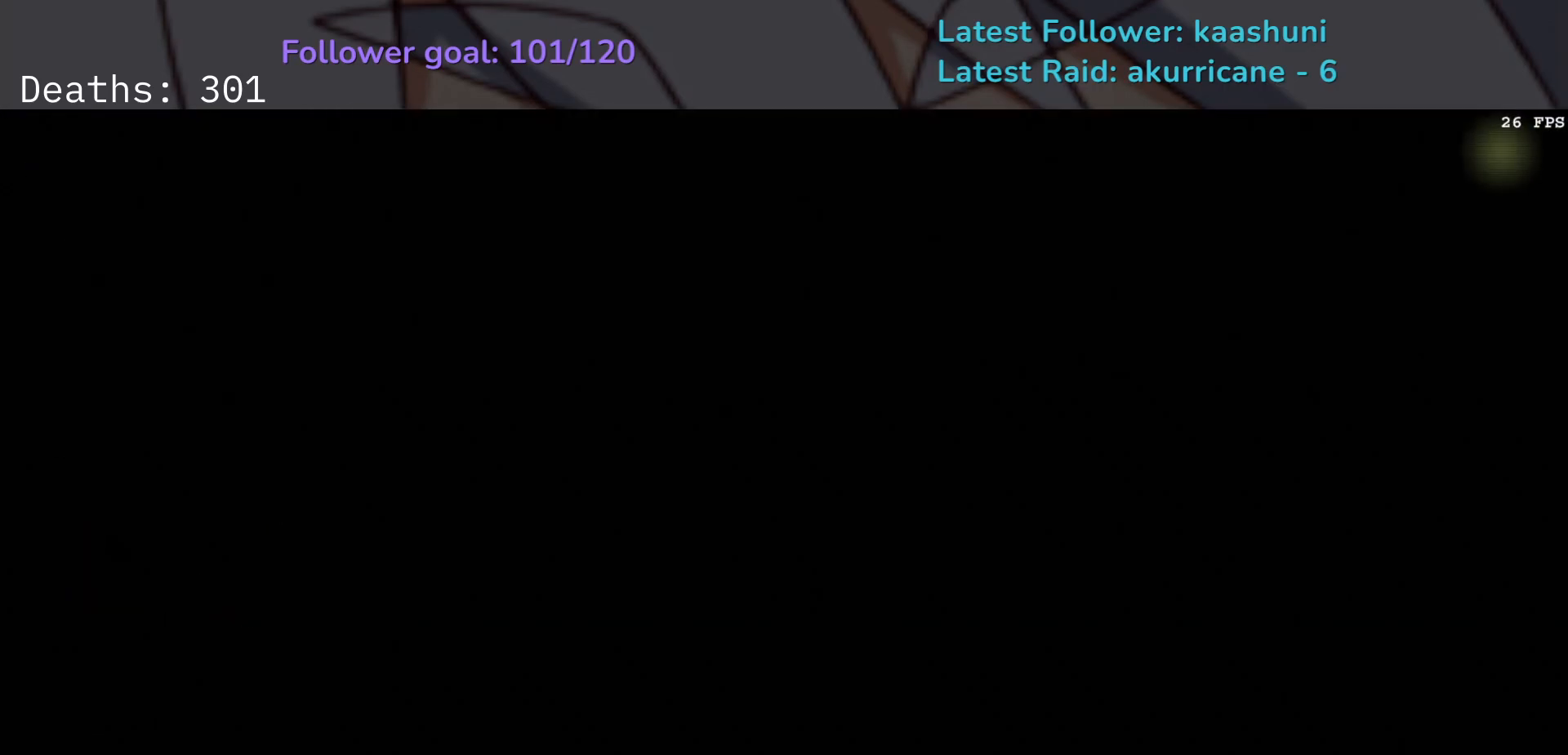
{"keys": [], "mouse": [], "events": []}
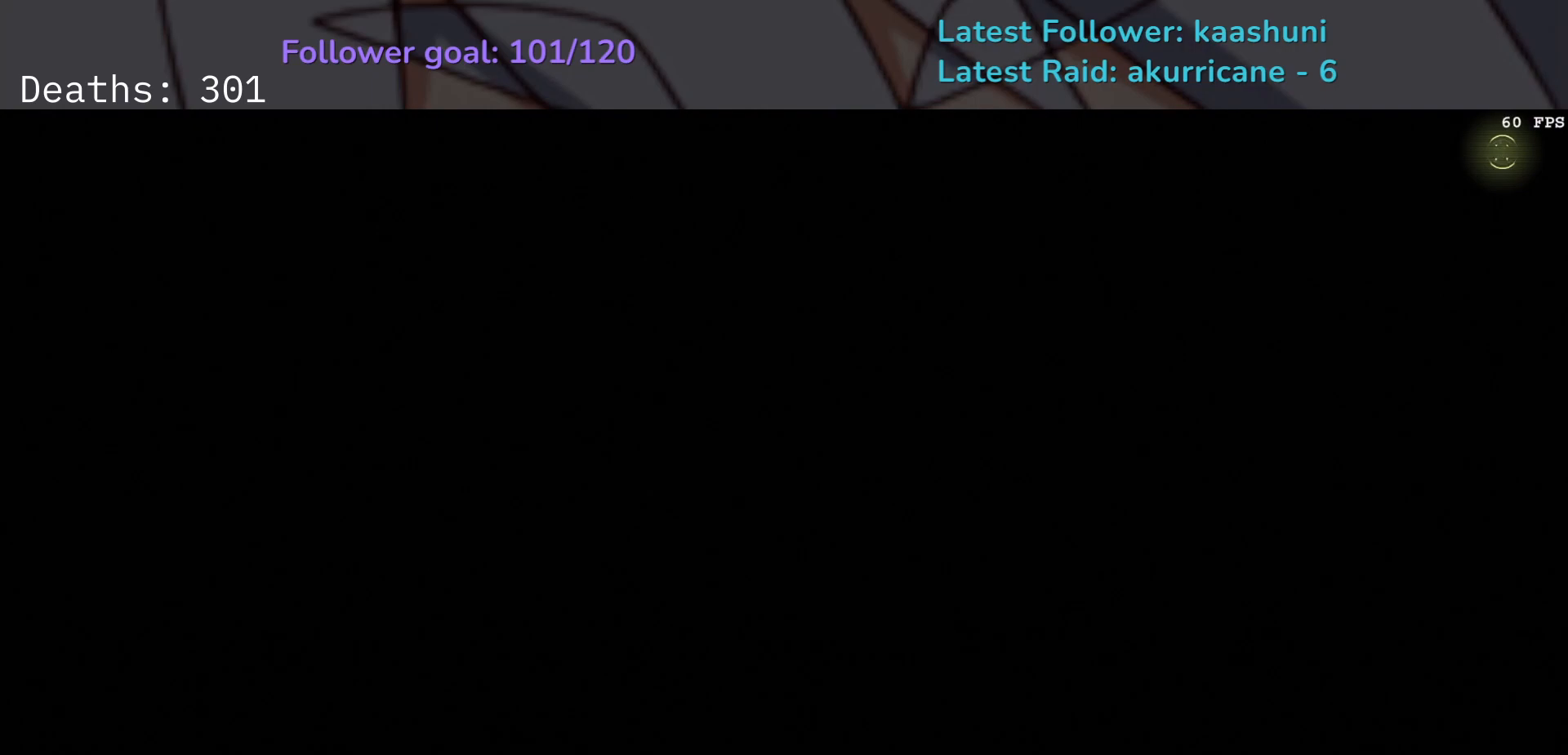
{"keys": [], "mouse": [], "events": []}
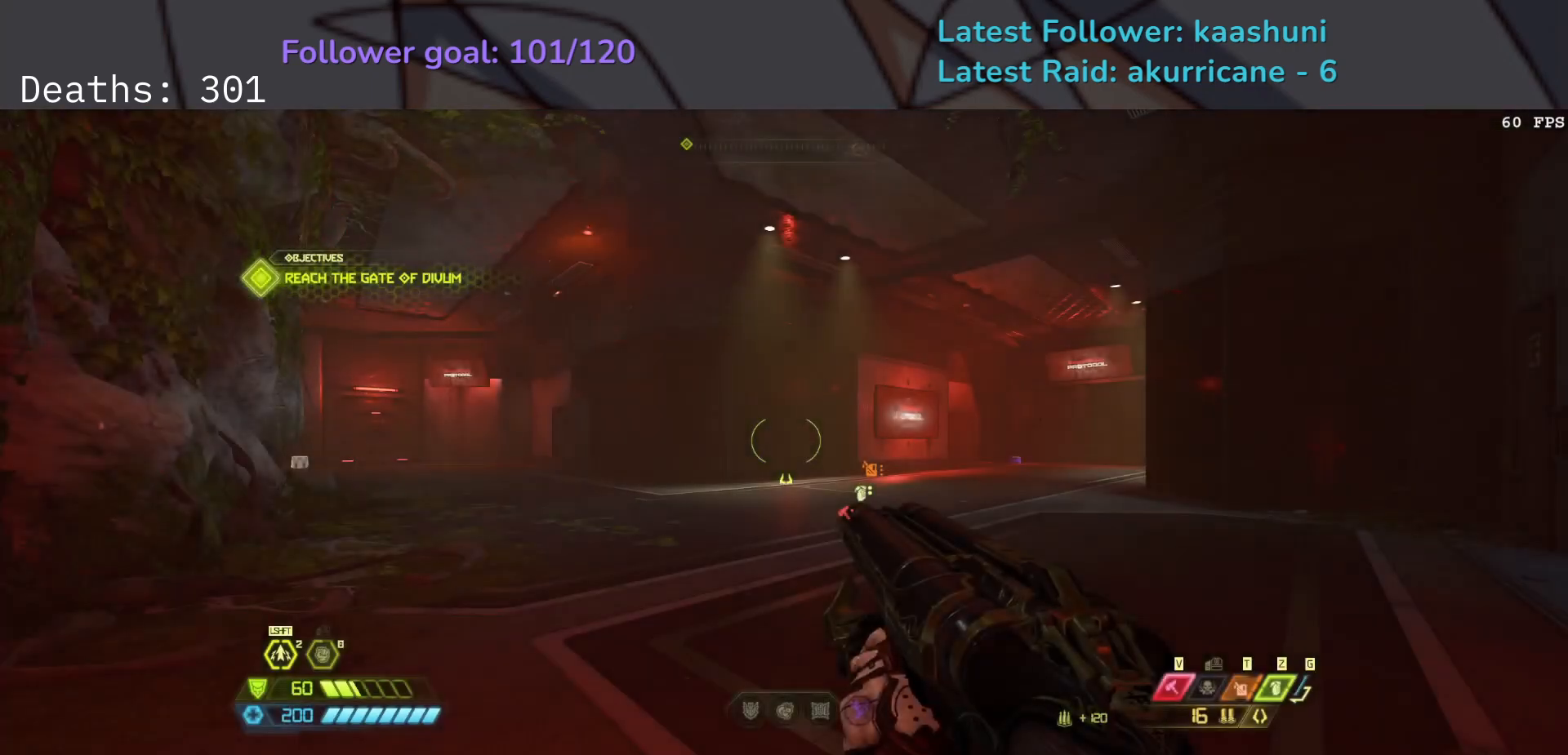
{"keys": [], "mouse": [], "events": []}
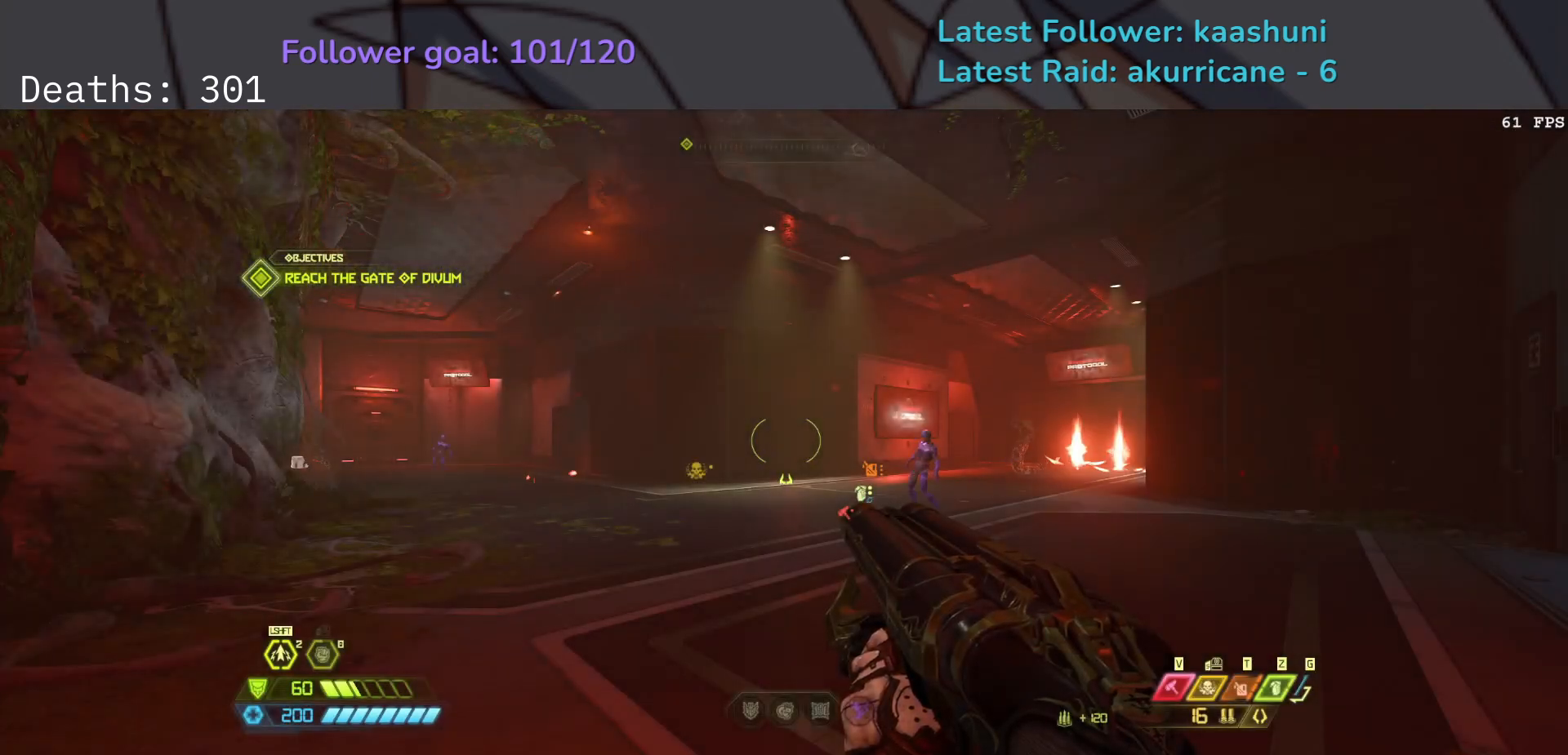
{"keys": ["e"], "mouse": [], "events": [[350, "e", "down"]]}
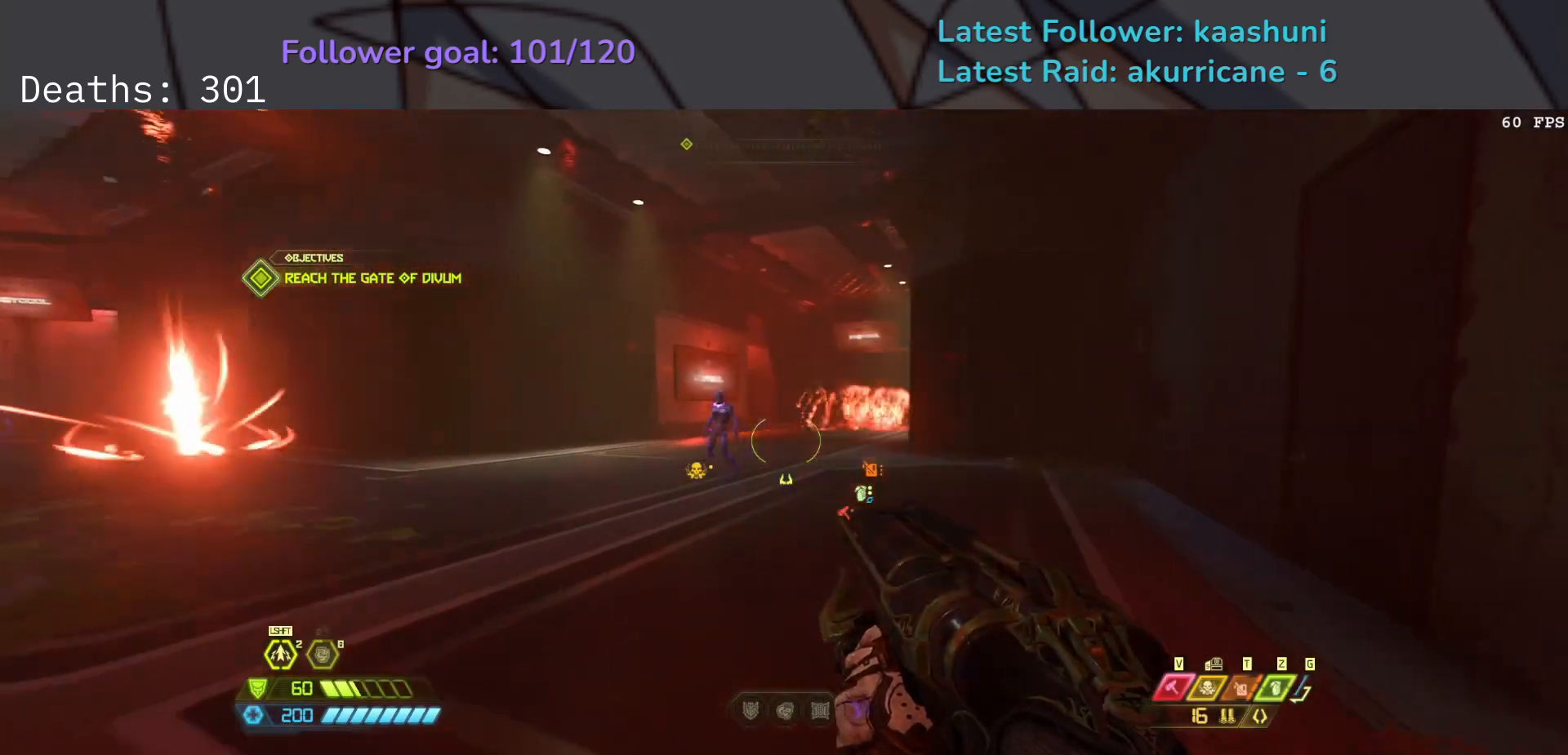
{"keys": ["e", "space"], "mouse": [], "events": [[167, "space", "down"], [317, "space", "up"], [467, "space", "down"]]}
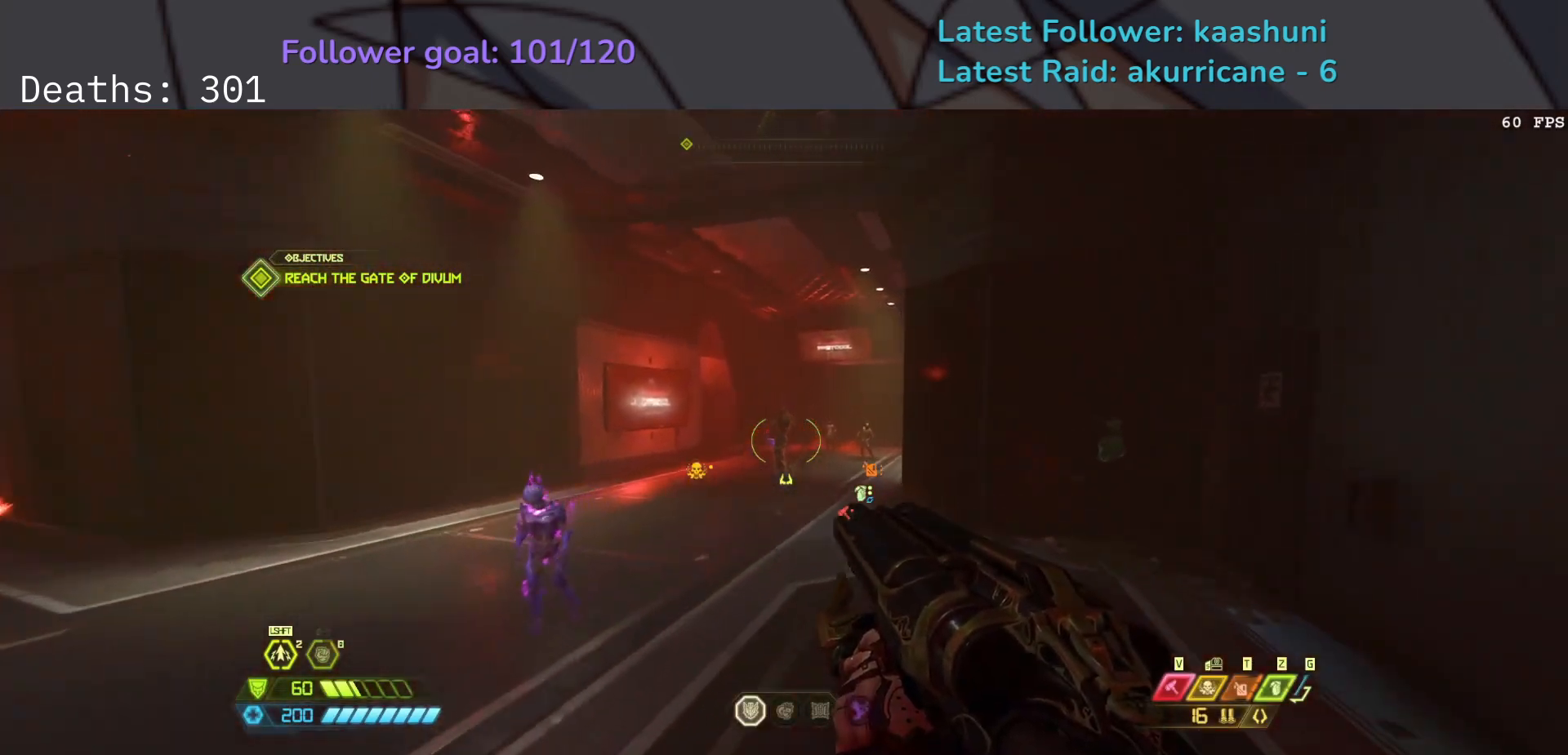
{"keys": ["e"], "mouse": [], "events": [[117, "g", "down"], [117, "space", "up"], [217, "g", "up"], [317, "z", "down"], [450, "z", "up"]]}
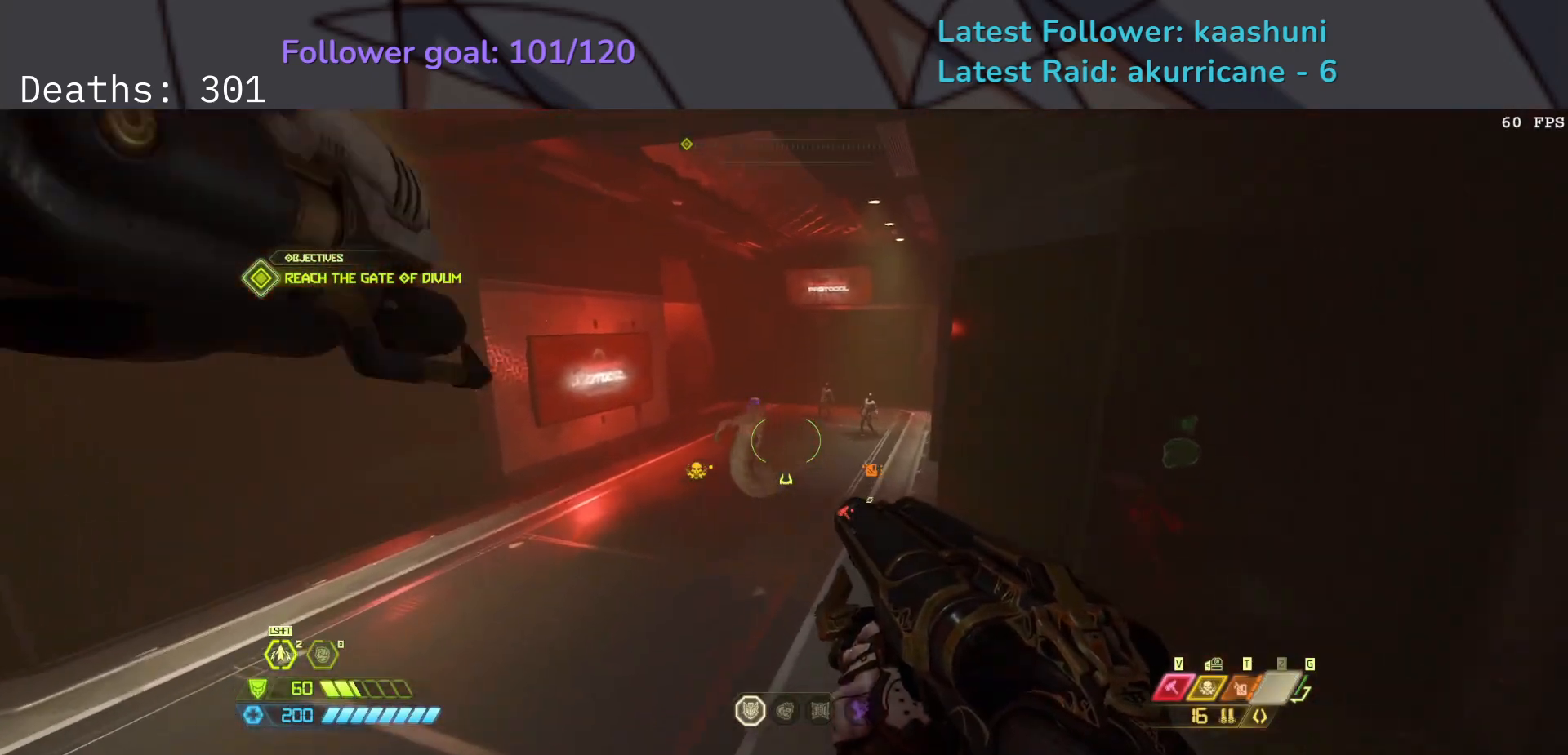
{"keys": ["e"], "mouse": [], "events": [[267, "4", "down"], [383, "4", "up"]]}
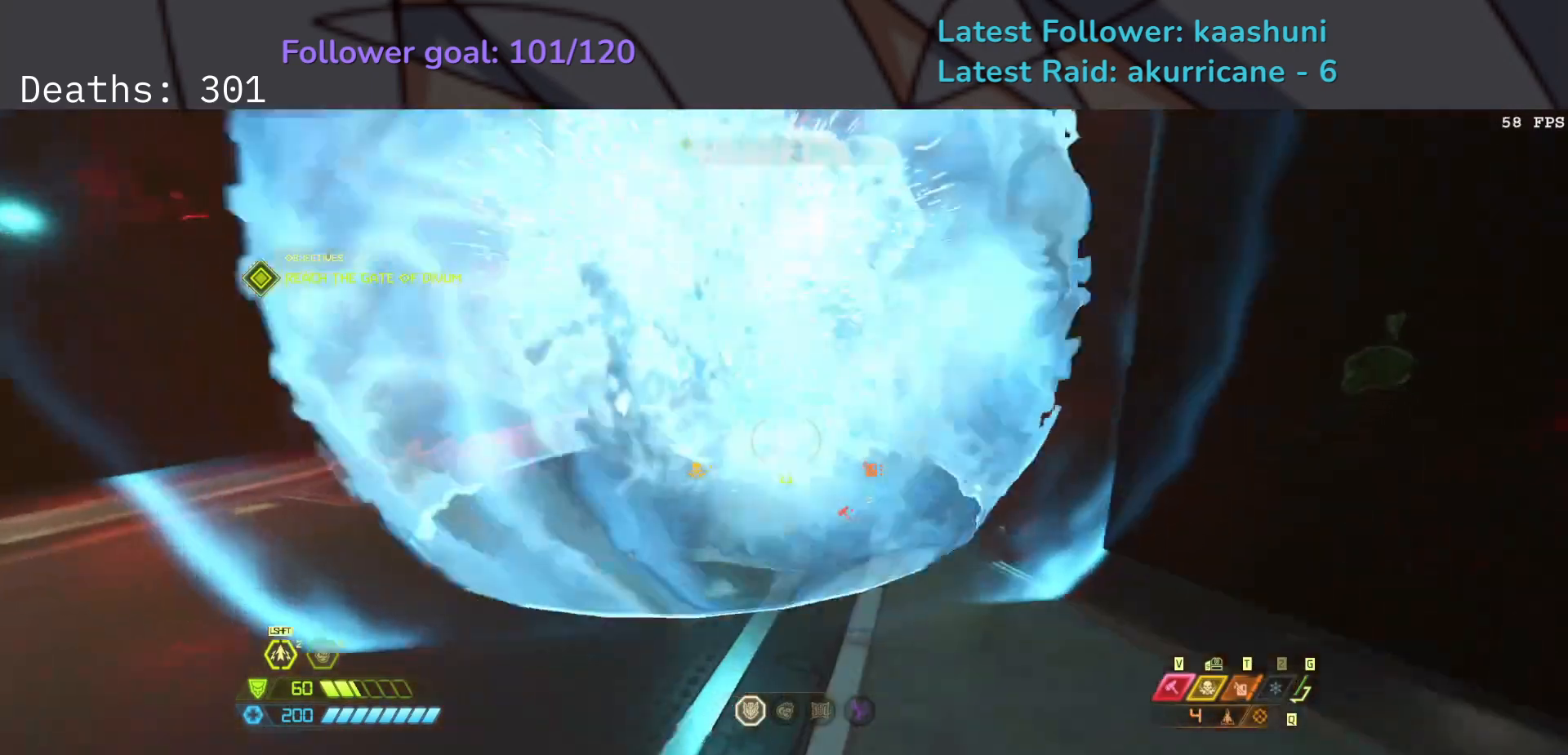
{"keys": ["e", "f", "space"], "mouse": [], "events": [[117, "f", "down"], [183, "space", "down"], [300, "space", "up"], [400, "space", "down"]]}
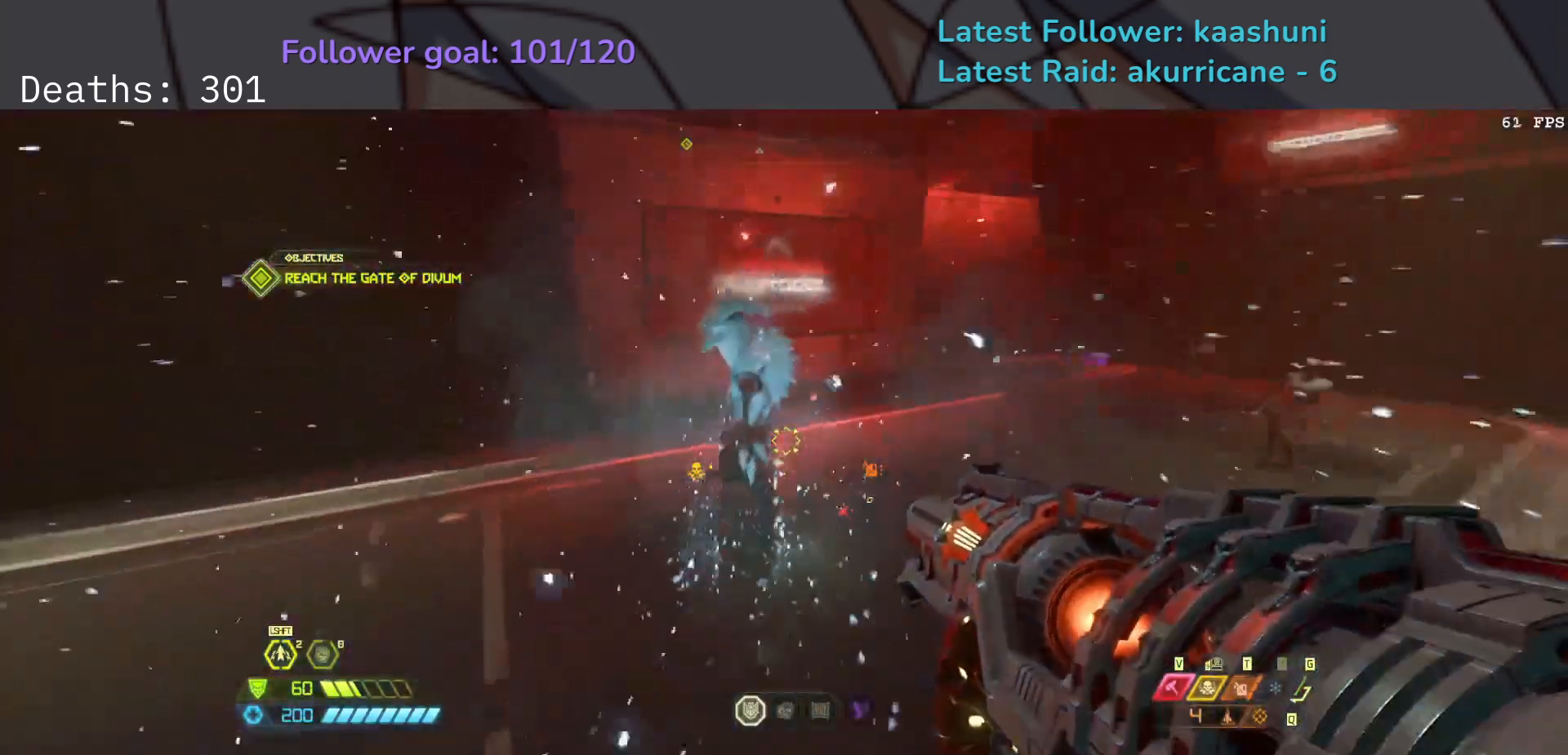
{"keys": ["f"], "mouse": ["right"], "events": [[50, "space", "up"], [100, "mouse_right", "down"], [150, "e", "up"]]}
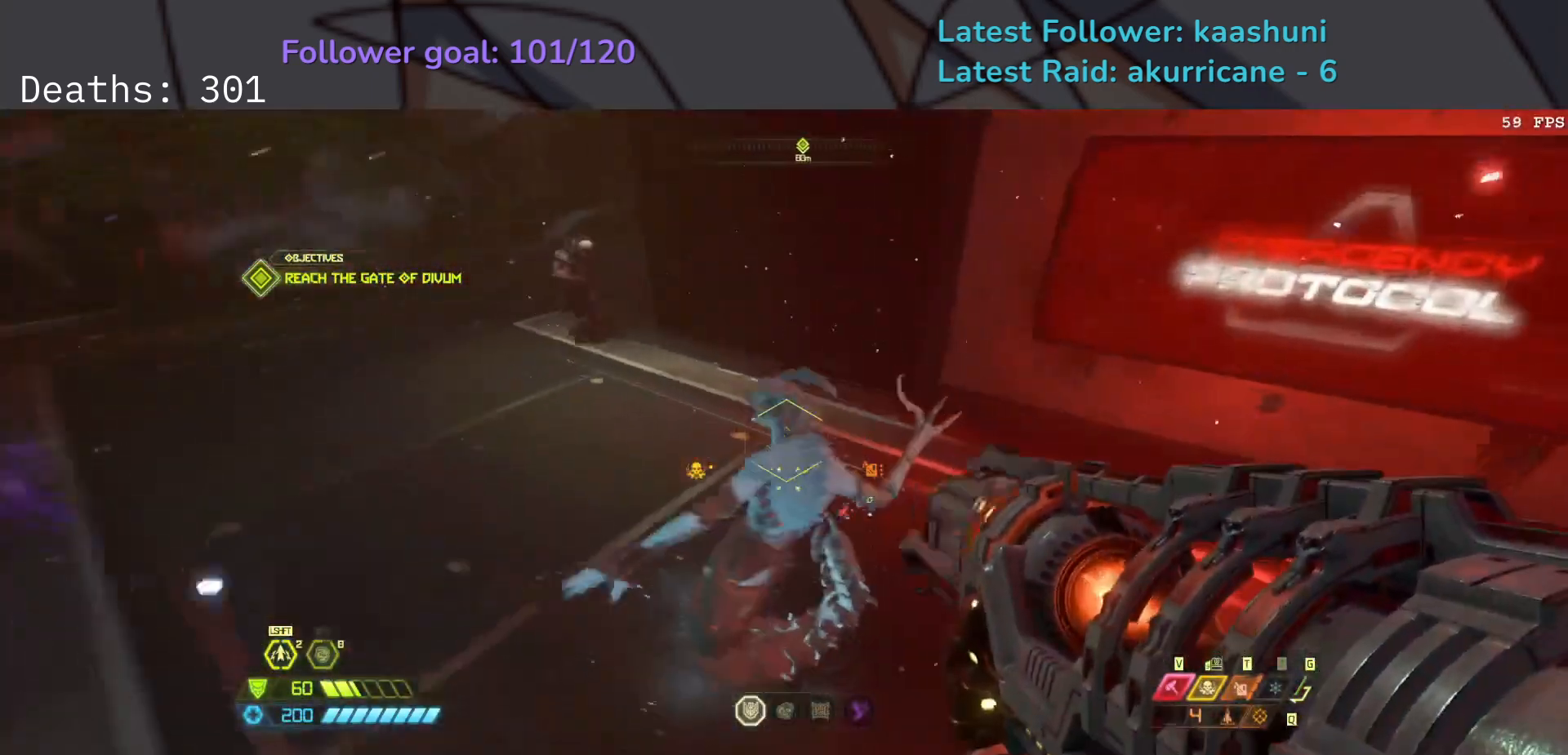
{"keys": ["d", "f"], "mouse": [], "events": [[33, "d", "down"], [283, "mouse_left", "down"], [433, "mouse_left", "up"], [467, "mouse_right", "up"]]}
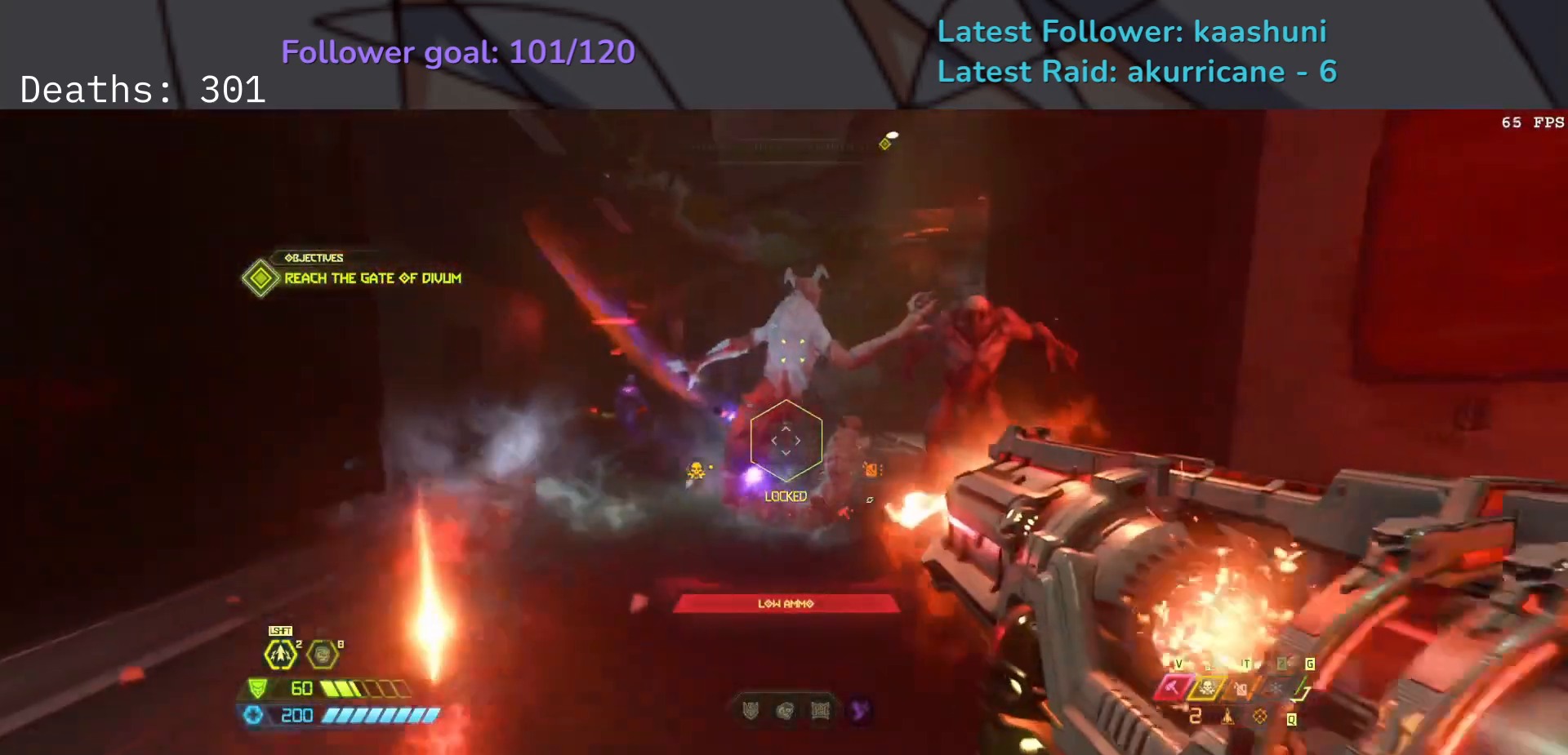
{"keys": ["d"], "mouse": [], "events": [[117, "space", "down"], [217, "space", "up"], [300, "space", "down"], [433, "space", "up"], [483, "f", "up"]]}
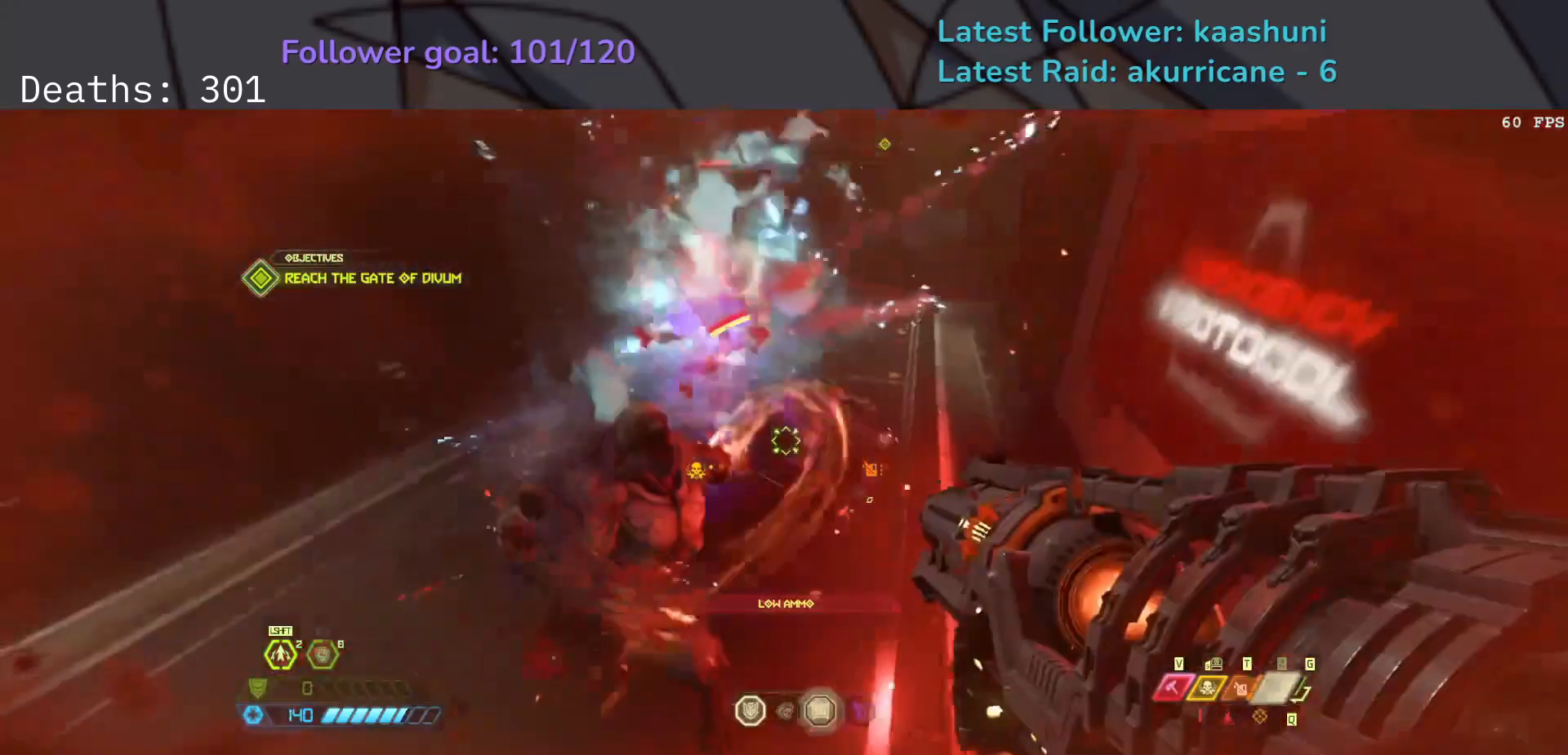
{"keys": ["d", "s"], "mouse": ["right"], "events": [[83, "shift", "down"], [250, "shift", "up"], [367, "s", "down"], [483, "mouse_right", "down"]]}
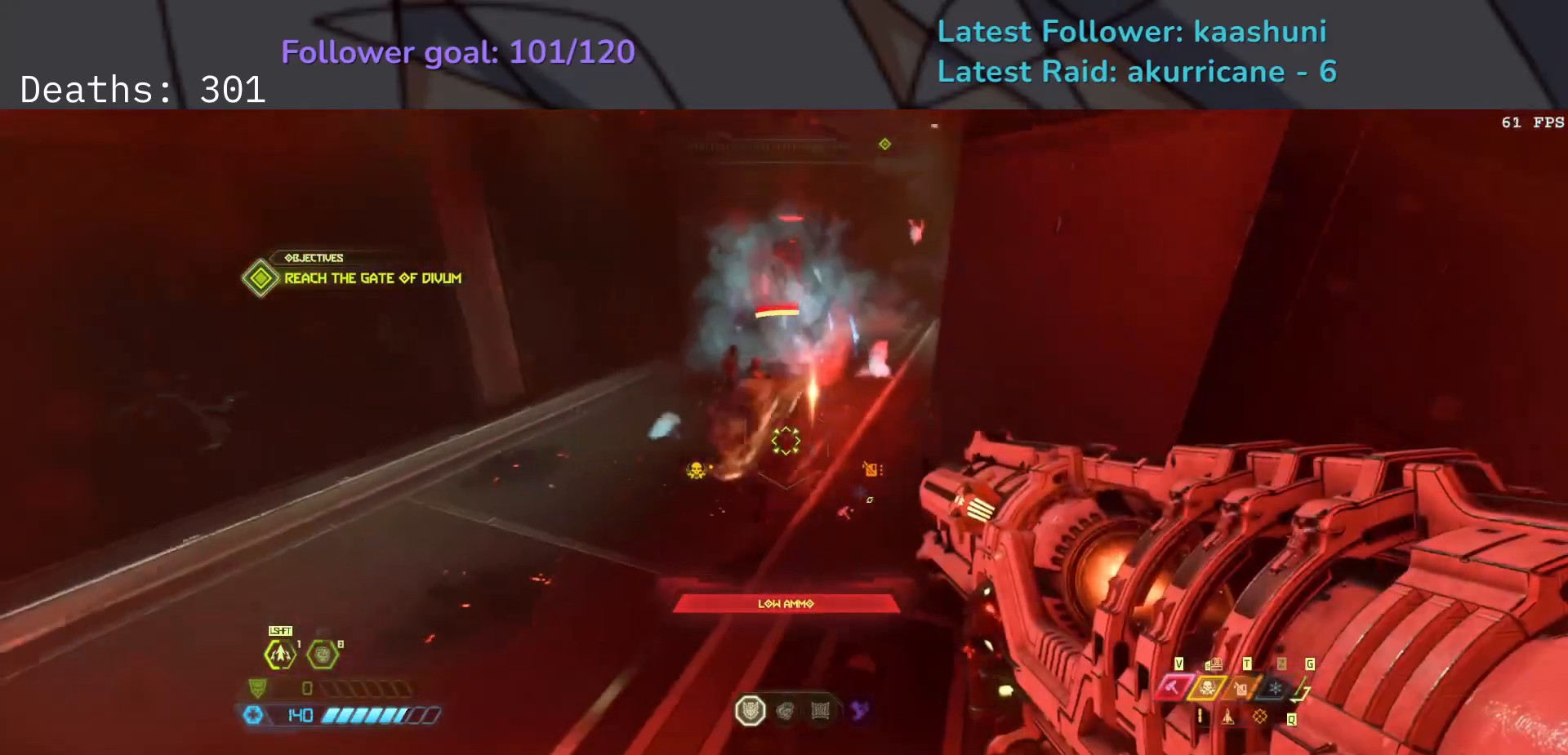
{"keys": ["d", "s"], "mouse": ["left", "right"], "events": [[500, "mouse_left", "down"]]}
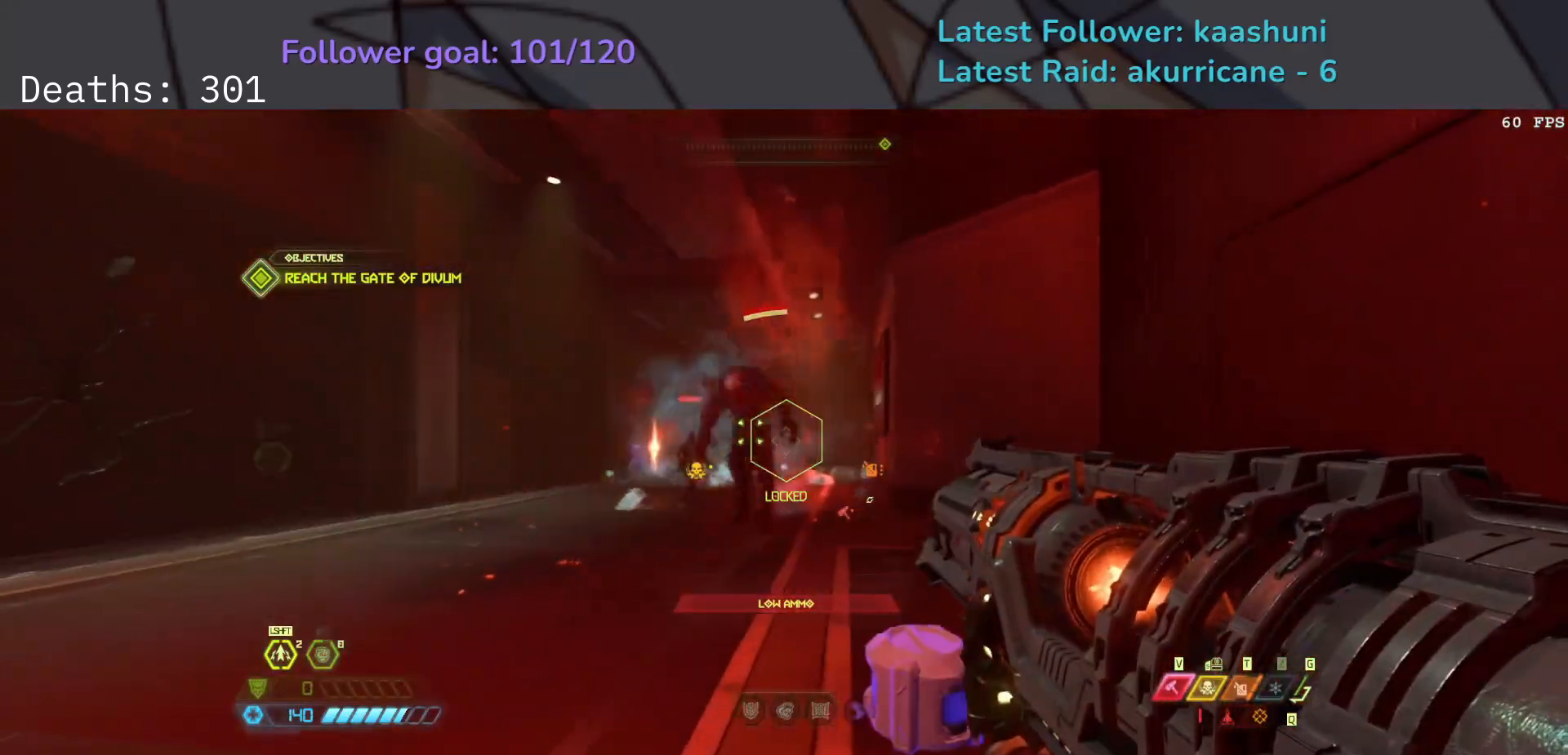
{"keys": ["s", "space"], "mouse": [], "events": [[133, "shift", "down"], [200, "mouse_left", "up"], [233, "mouse_right", "up"], [350, "shift", "up"], [367, "d", "up"], [450, "space", "down"]]}
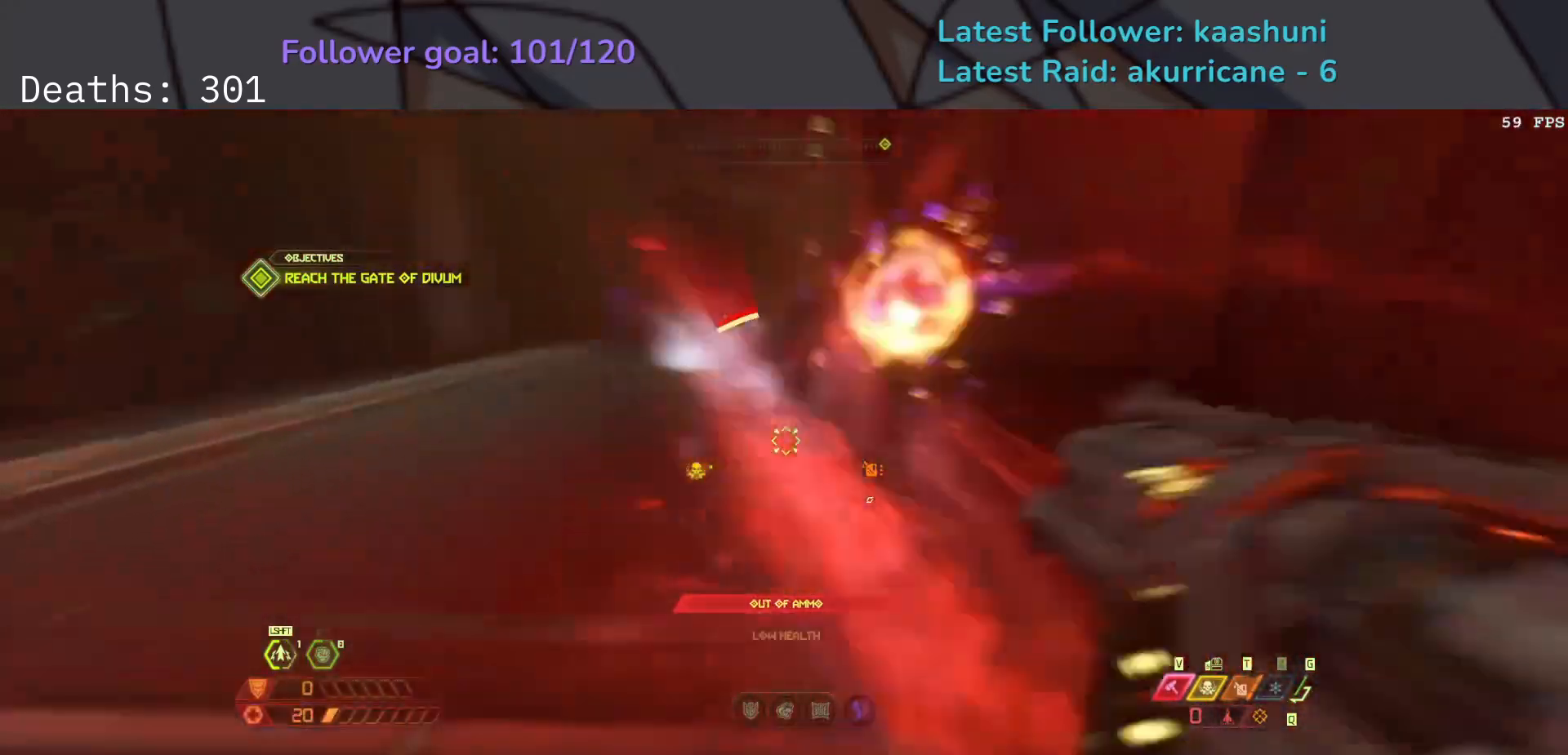
{"keys": ["e", "s"], "mouse": [], "events": [[50, "space", "up"], [150, "space", "down"], [283, "space", "up"], [300, "e", "down"]]}
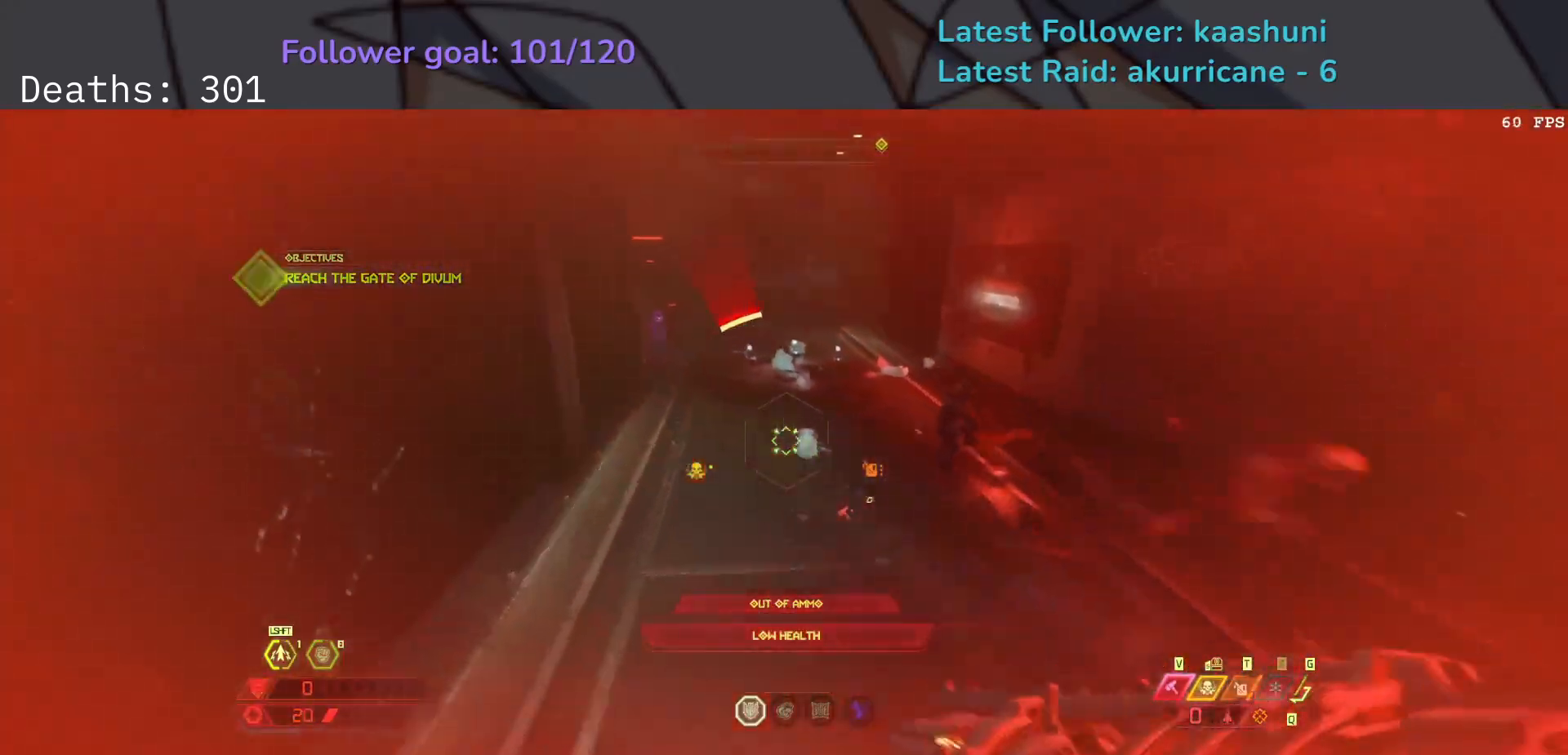
{"keys": ["e"], "mouse": [], "events": [[133, "s", "up"], [300, "w", "down"], [400, "w", "up"]]}
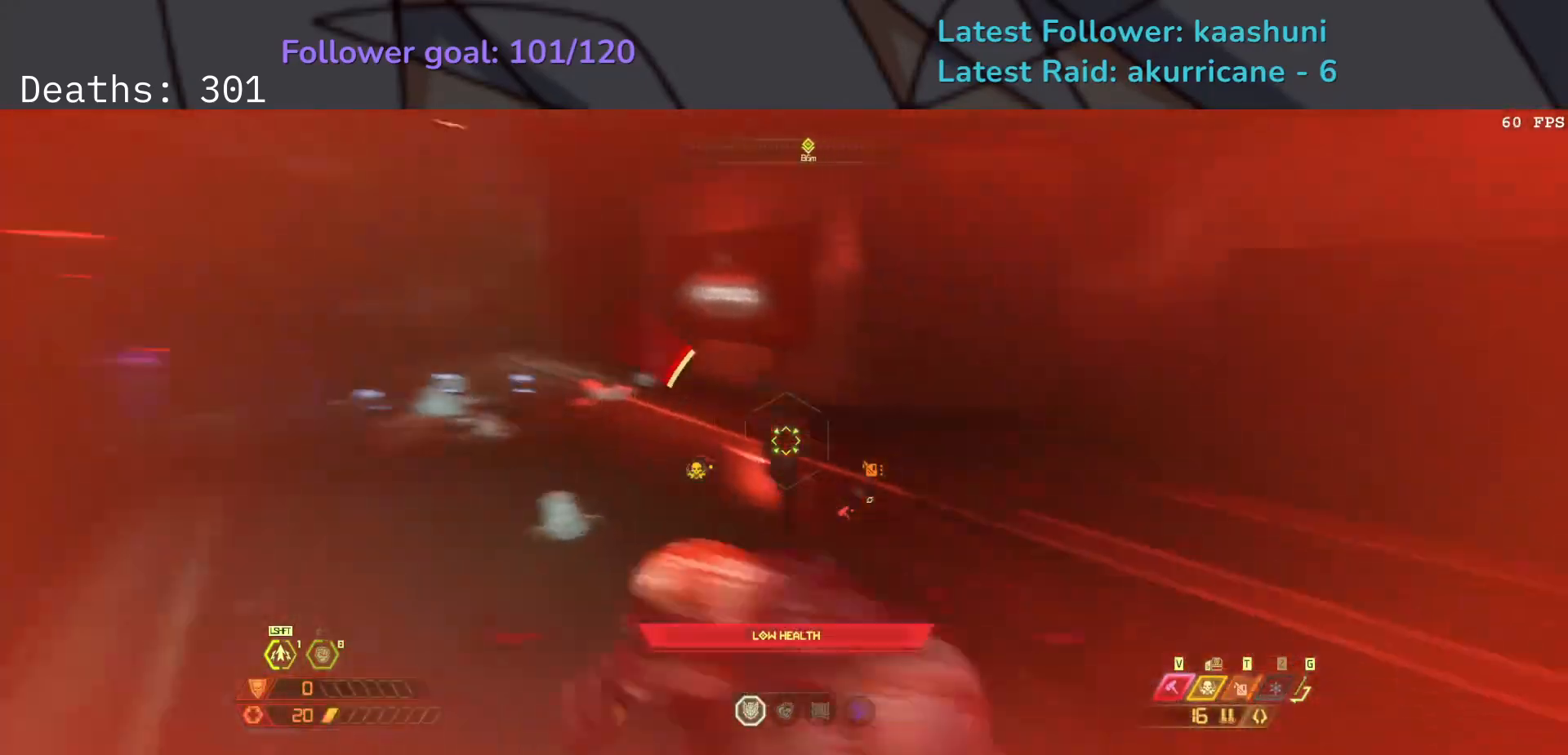
{"keys": ["e"], "mouse": [], "events": [[50, "t", "down"], [183, "t", "up"]]}
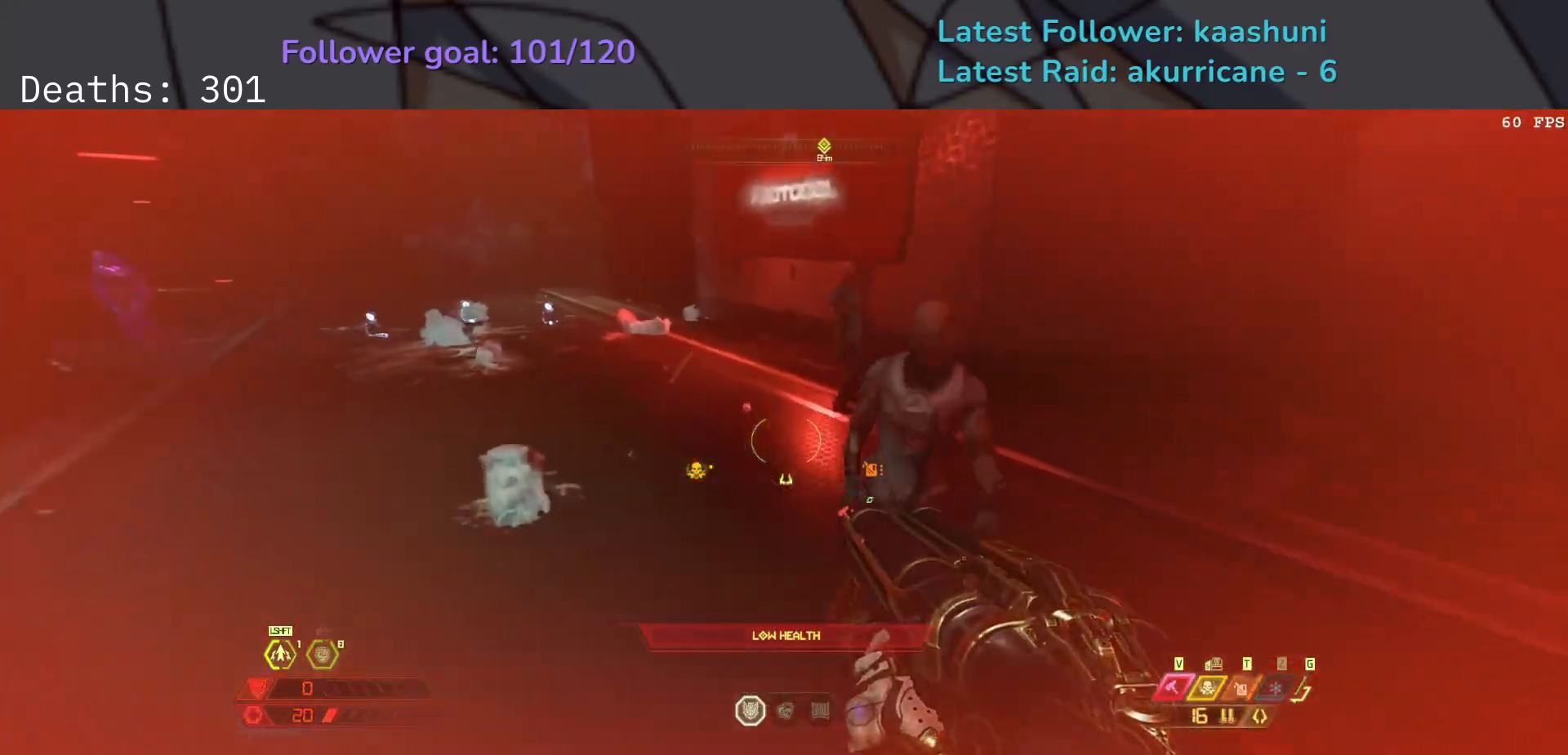
{"keys": ["e"], "mouse": [], "events": [[33, "t", "down"], [183, "t", "up"]]}
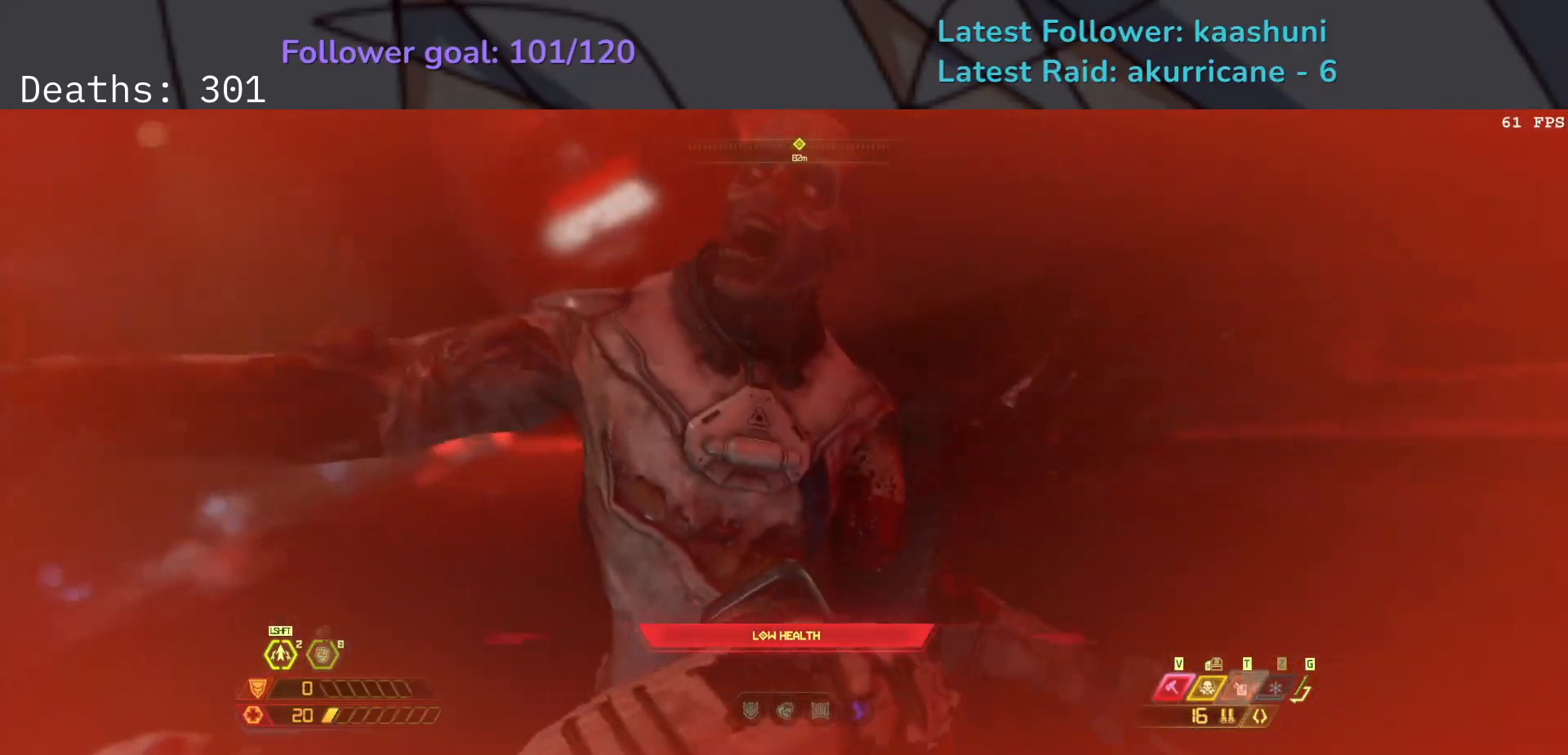
{"keys": ["e"], "mouse": [], "events": []}
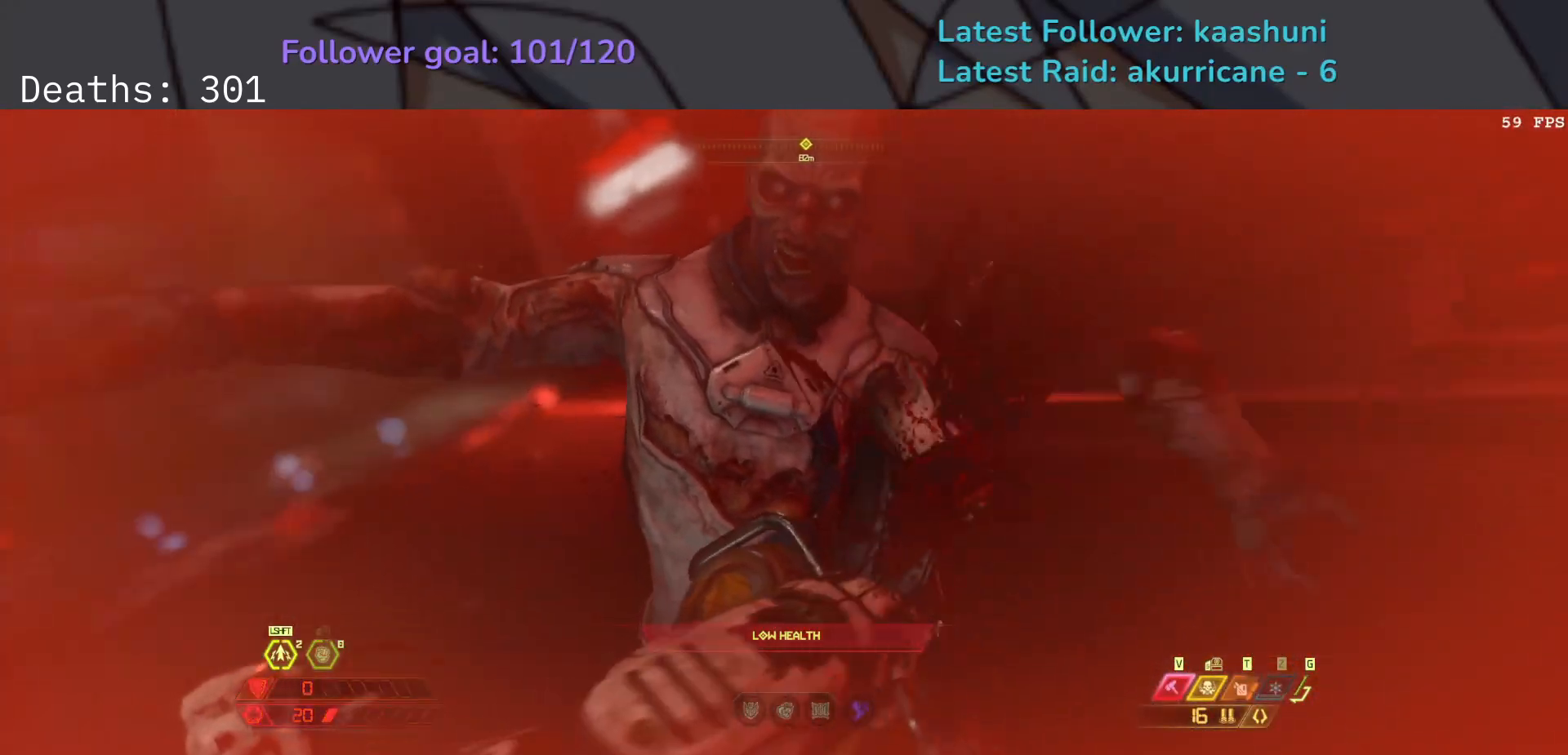
{"keys": ["e"], "mouse": [], "events": []}